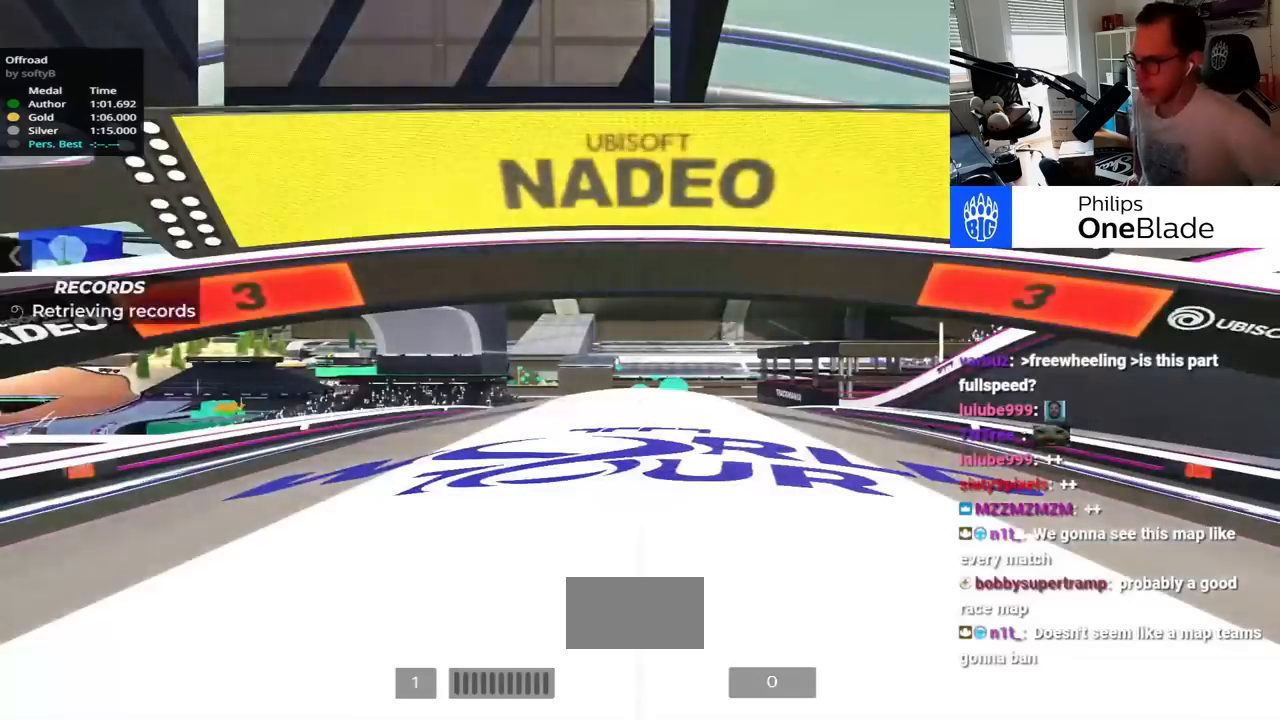
Gameplay with keyboard; each line is a JSON object with the keys held at the frame after it. "events" lists presses ("down") and releases ("up") of "down", "left", "right" and "up" between this image and that frame as [ms after this image, input, new state], when the widget could be followed in between. No other keys are recorded. Mouse input is not recorded.
{"keys": [], "events": []}
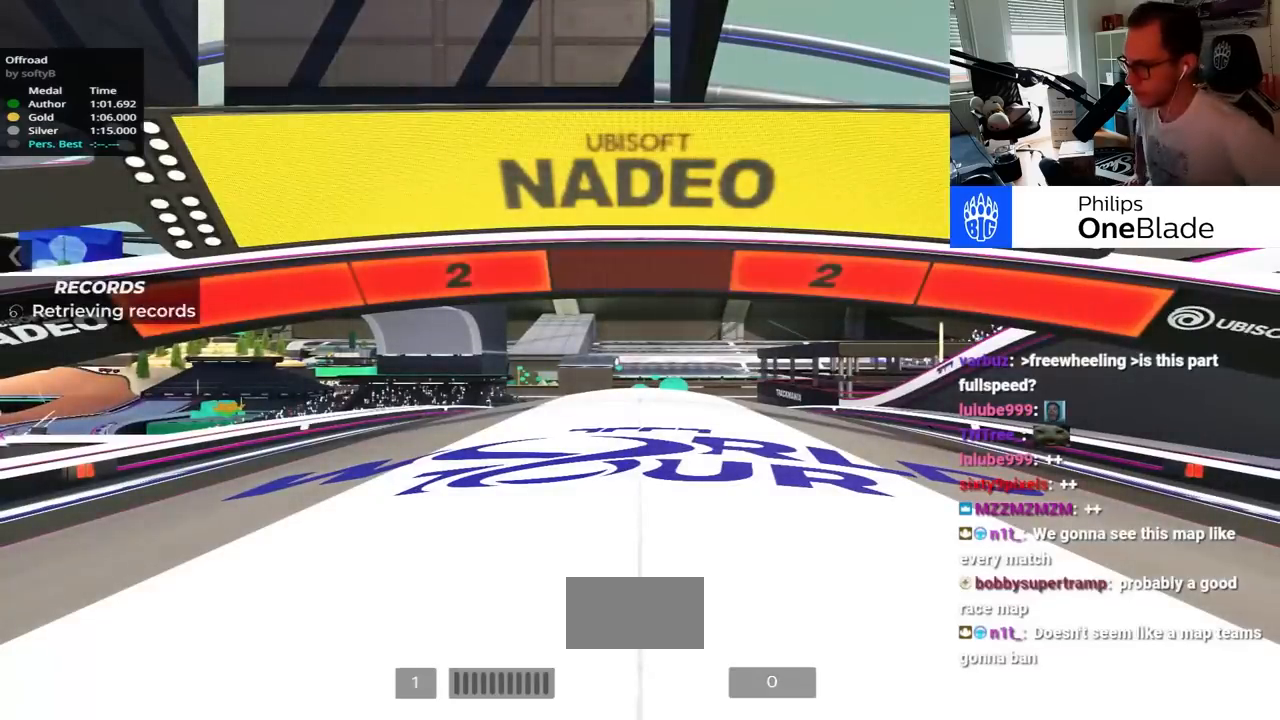
{"keys": [], "events": []}
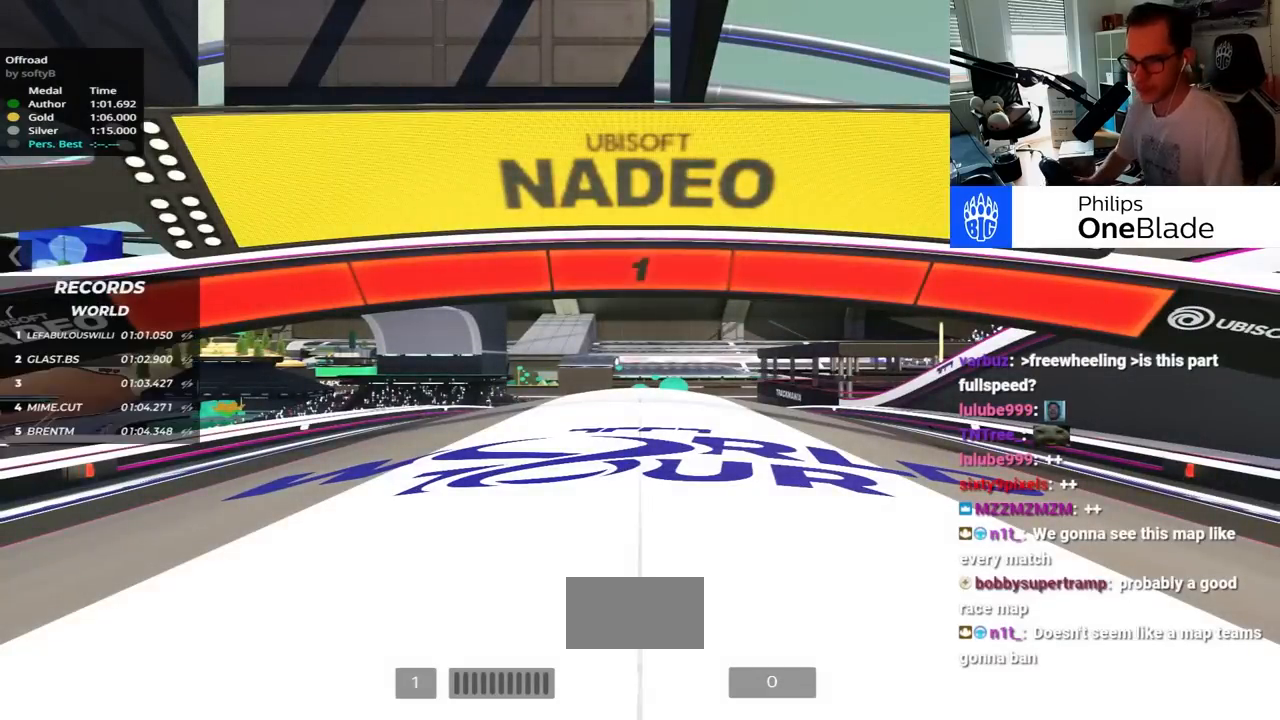
{"keys": ["up"], "events": [[300, "up", "down"]]}
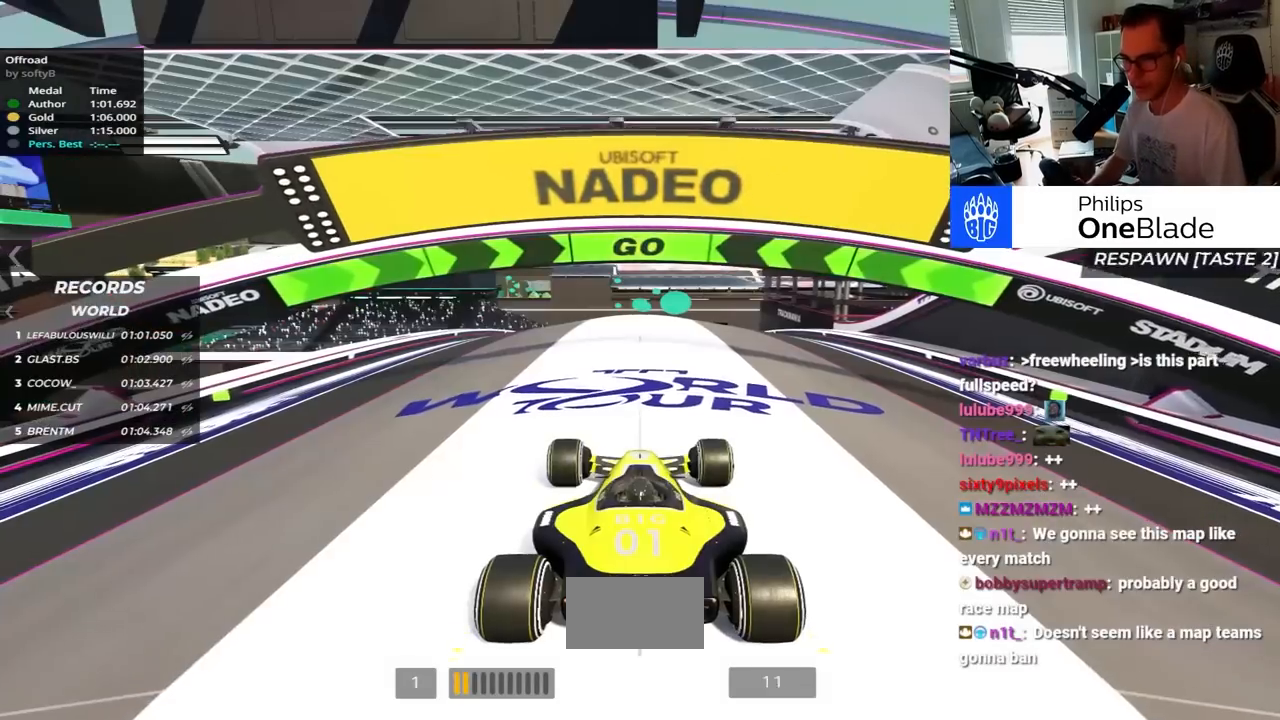
{"keys": ["up"], "events": []}
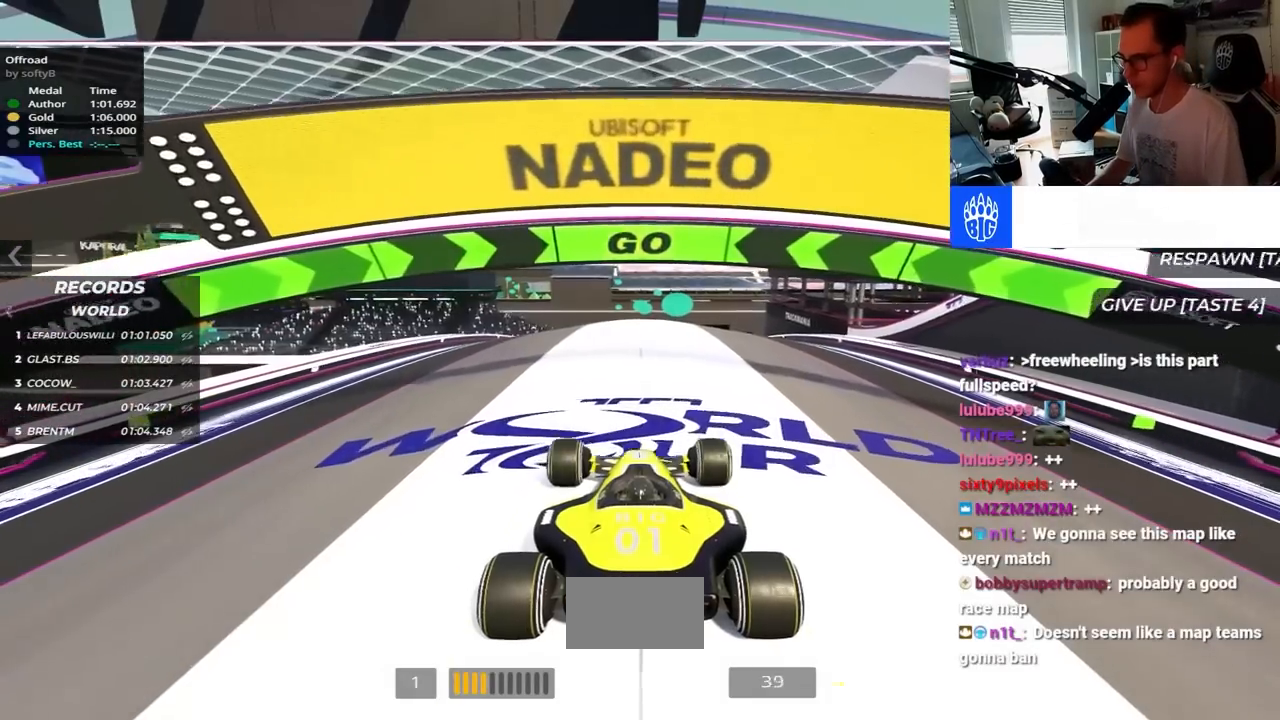
{"keys": ["up"], "events": []}
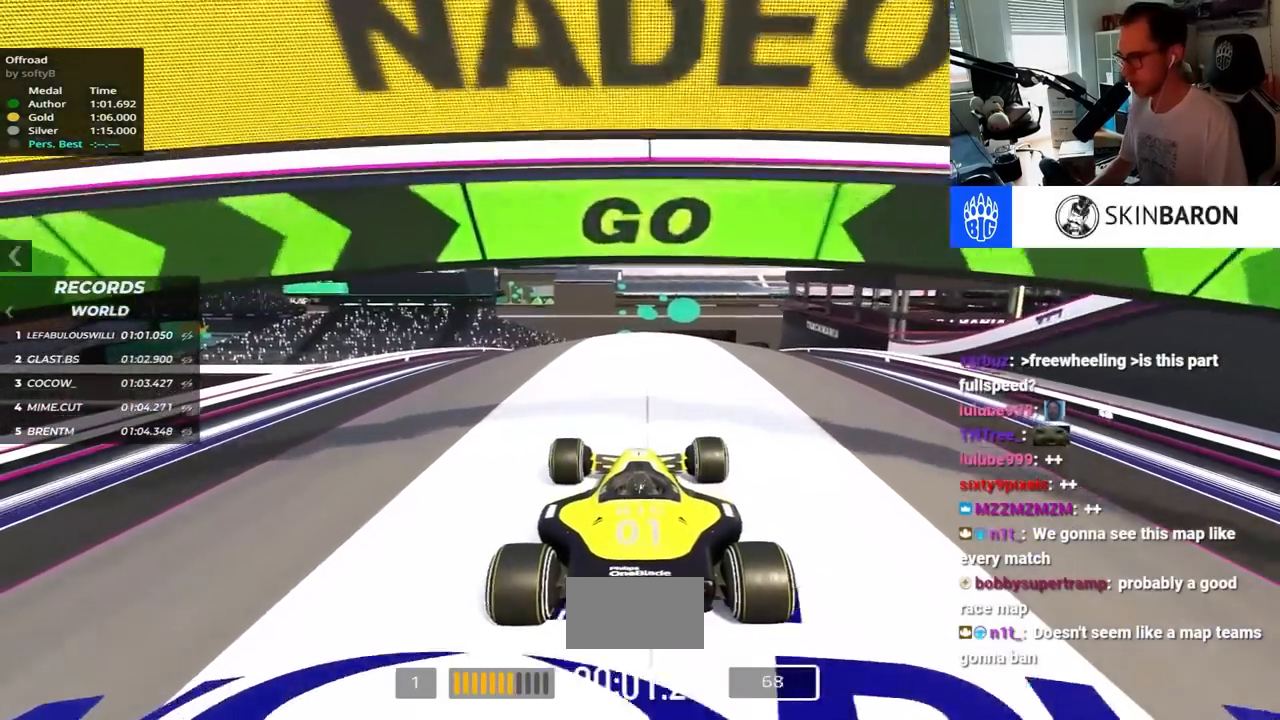
{"keys": ["up"], "events": []}
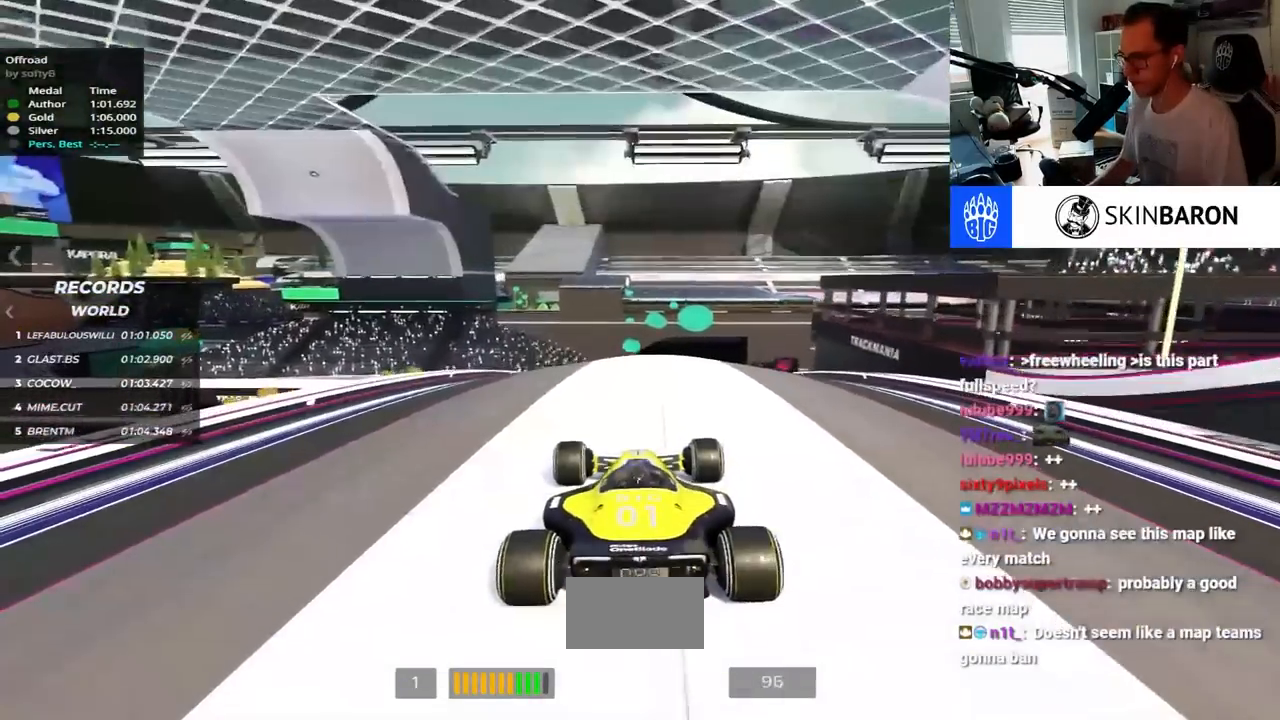
{"keys": ["up"], "events": []}
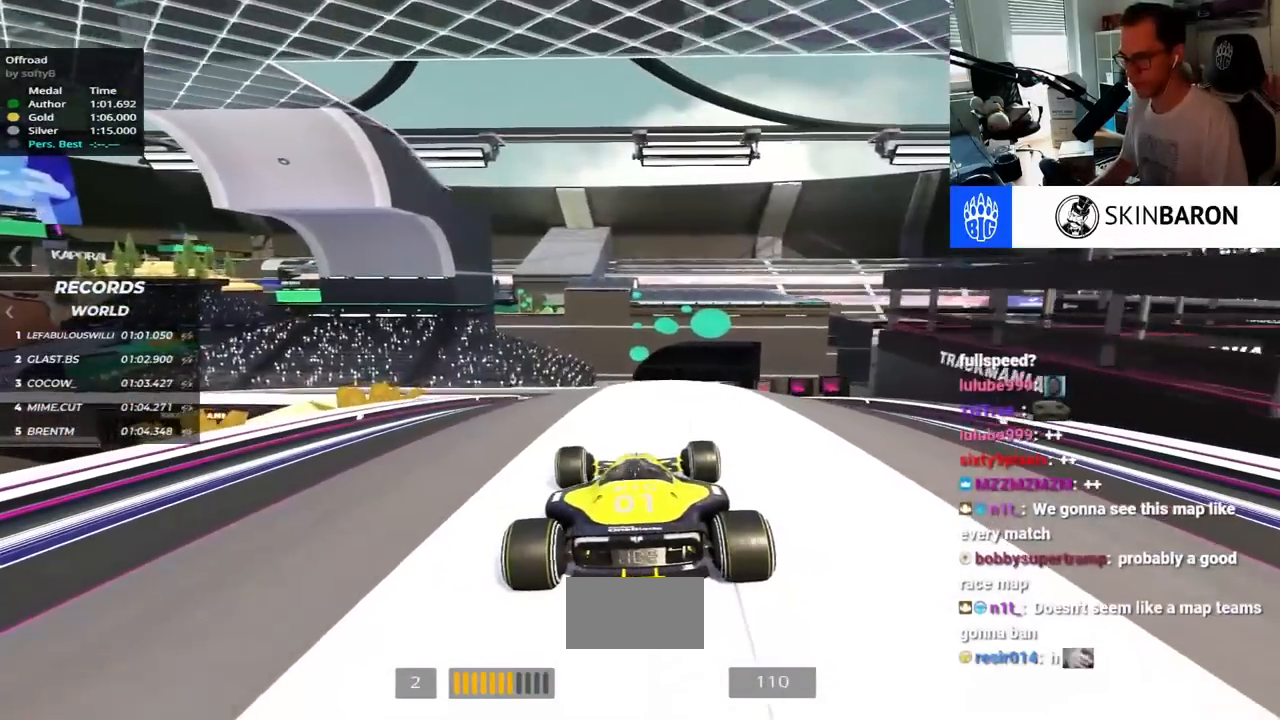
{"keys": ["up"], "events": []}
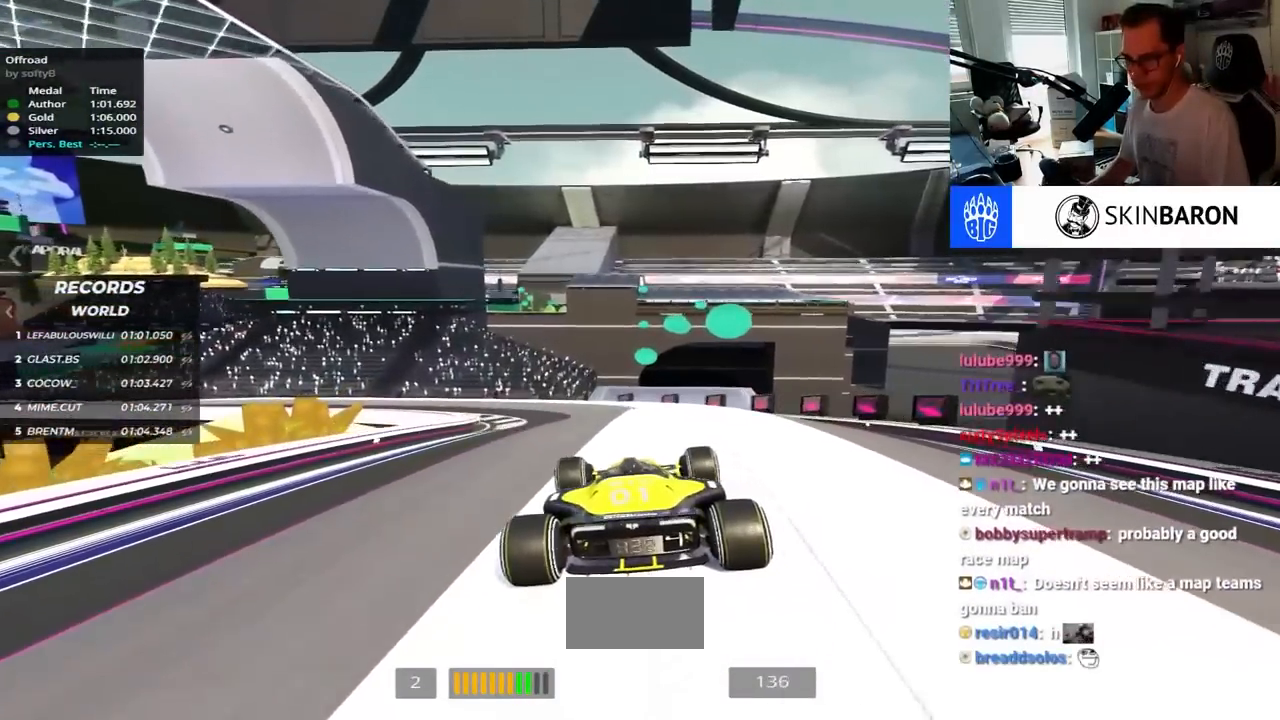
{"keys": ["left", "up"], "events": [[267, "left", "down"]]}
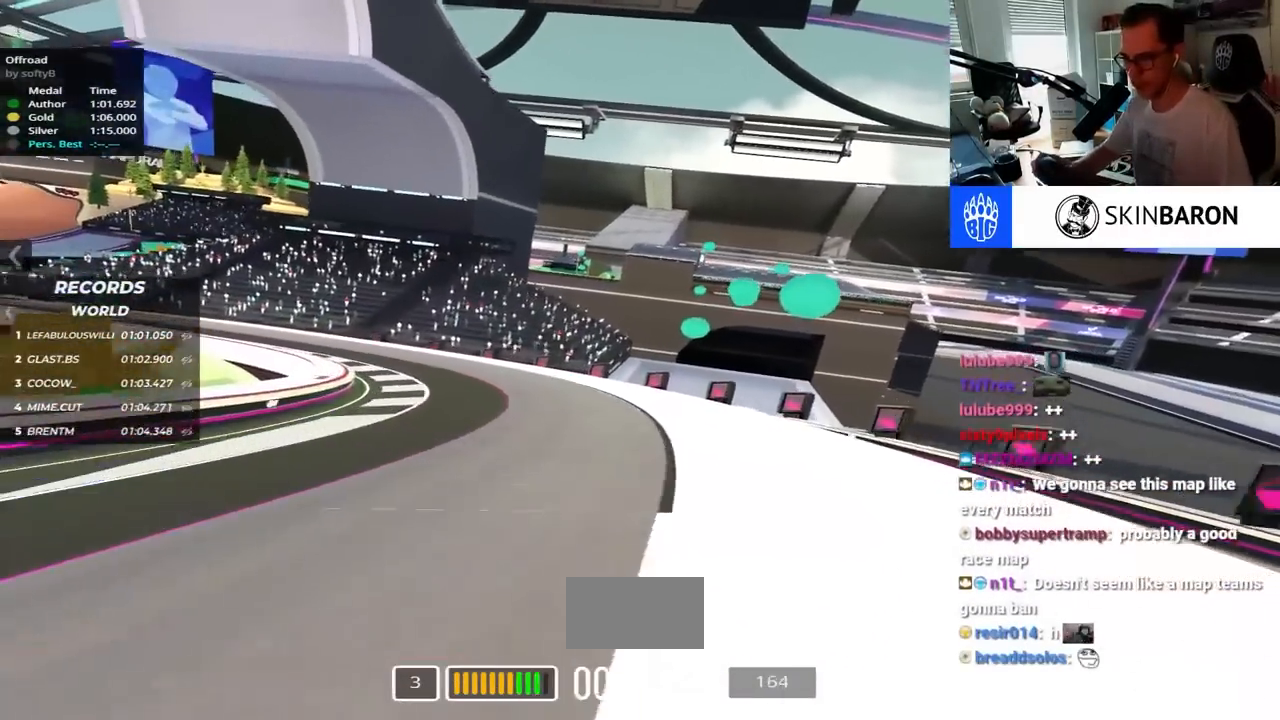
{"keys": ["left", "up"], "events": []}
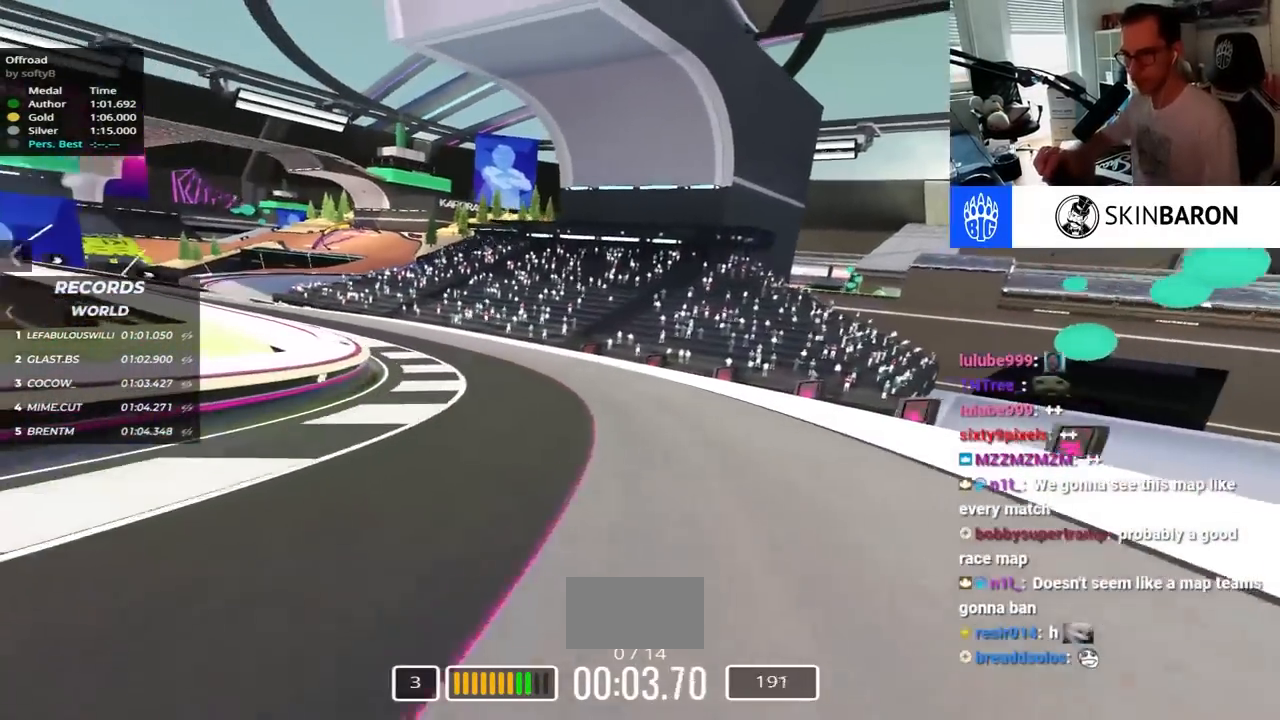
{"keys": ["left", "up"], "events": []}
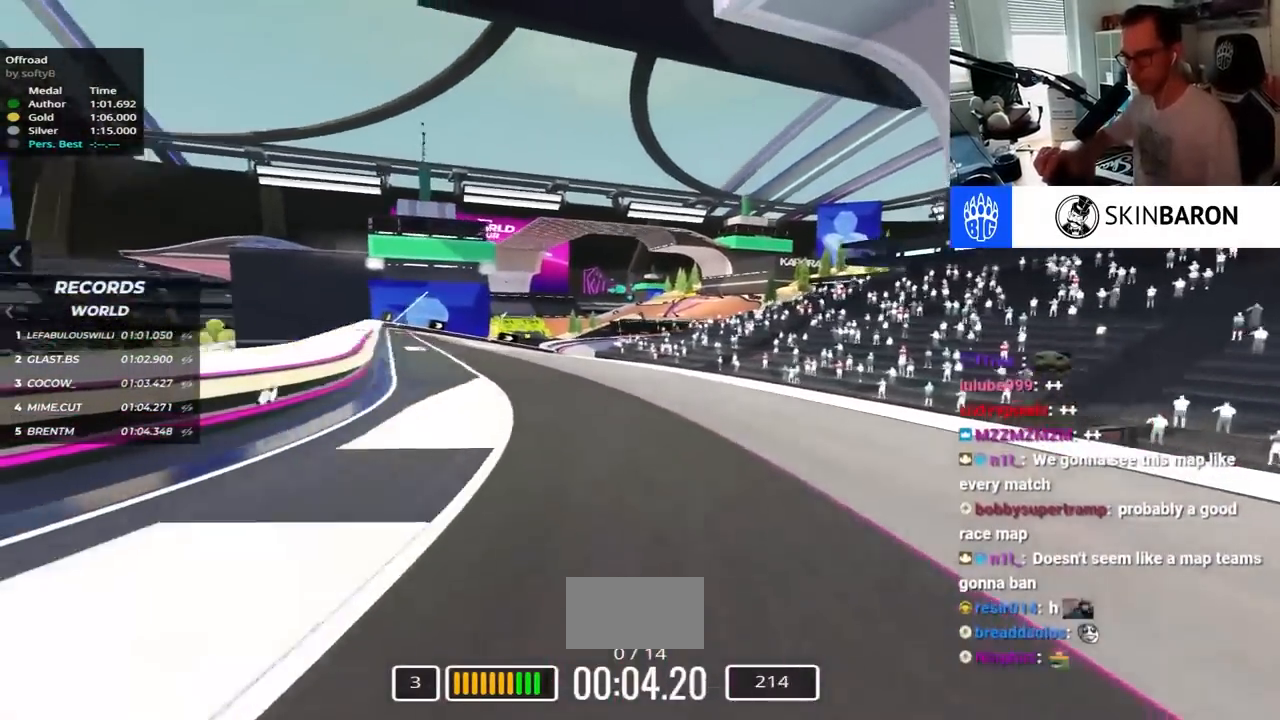
{"keys": ["right", "up"], "events": [[267, "left", "up"], [350, "right", "down"]]}
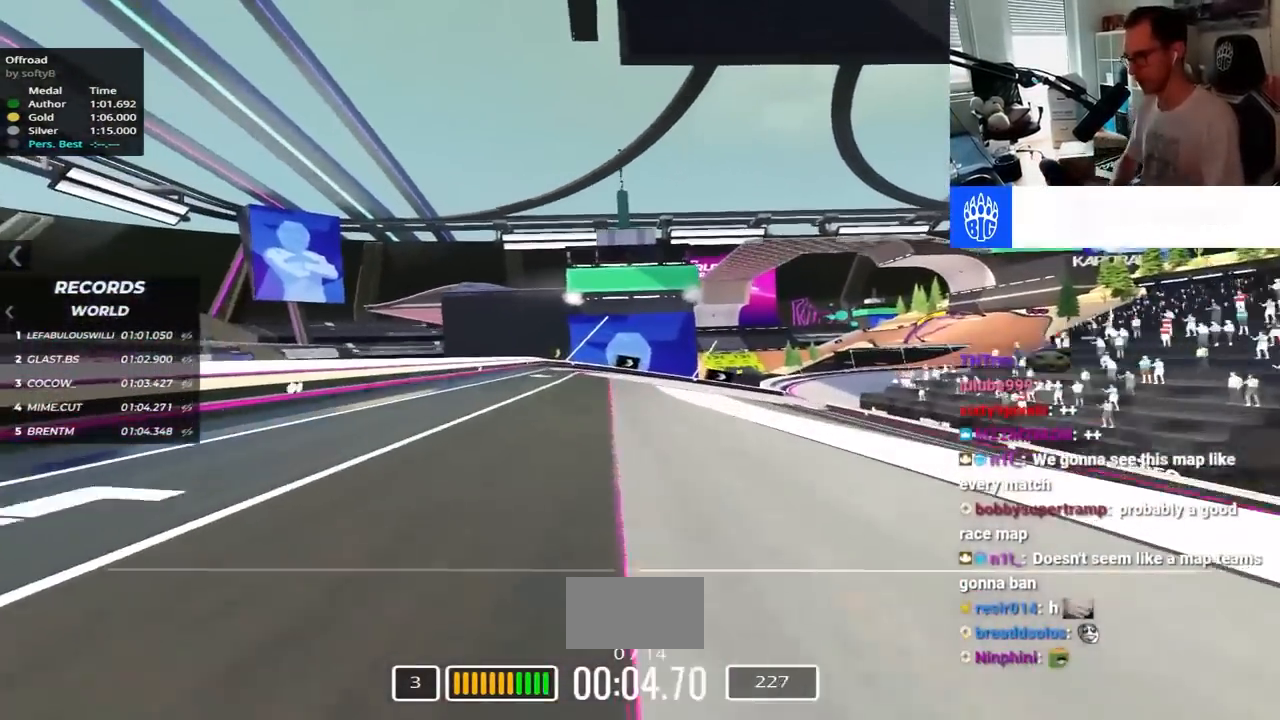
{"keys": ["up"], "events": [[467, "right", "up"]]}
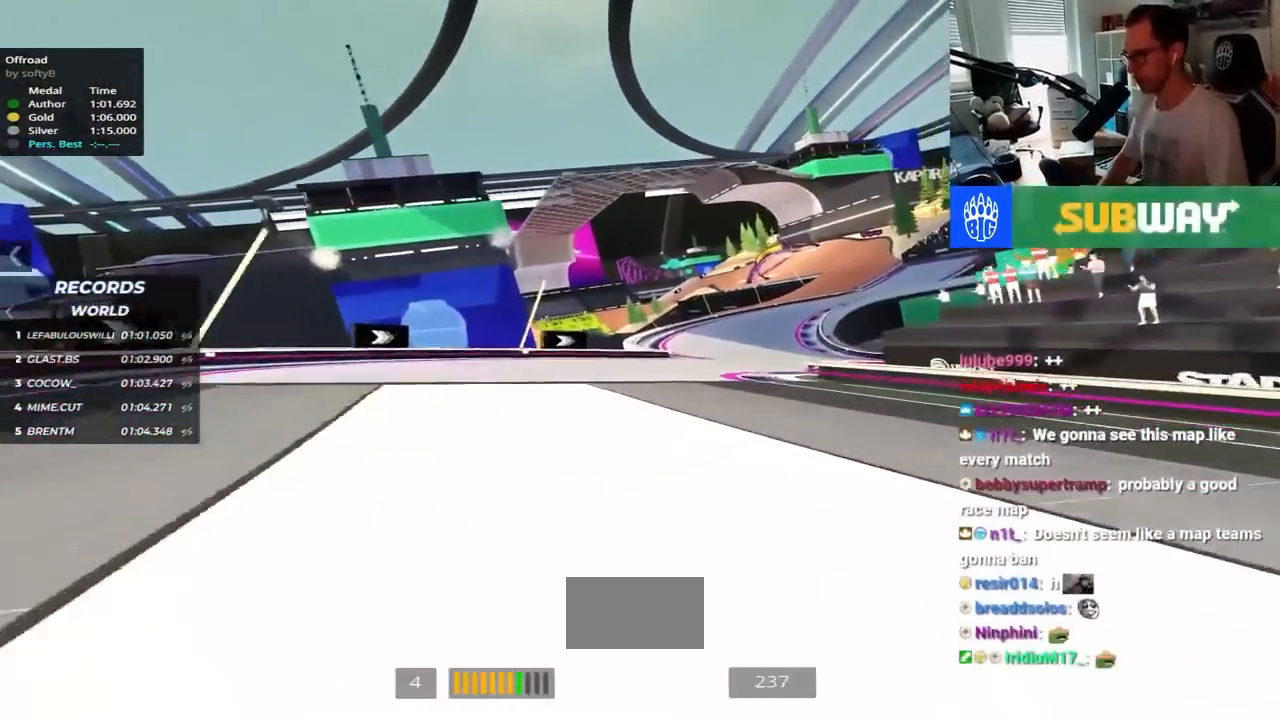
{"keys": ["right", "up"], "events": [[67, "right", "down"]]}
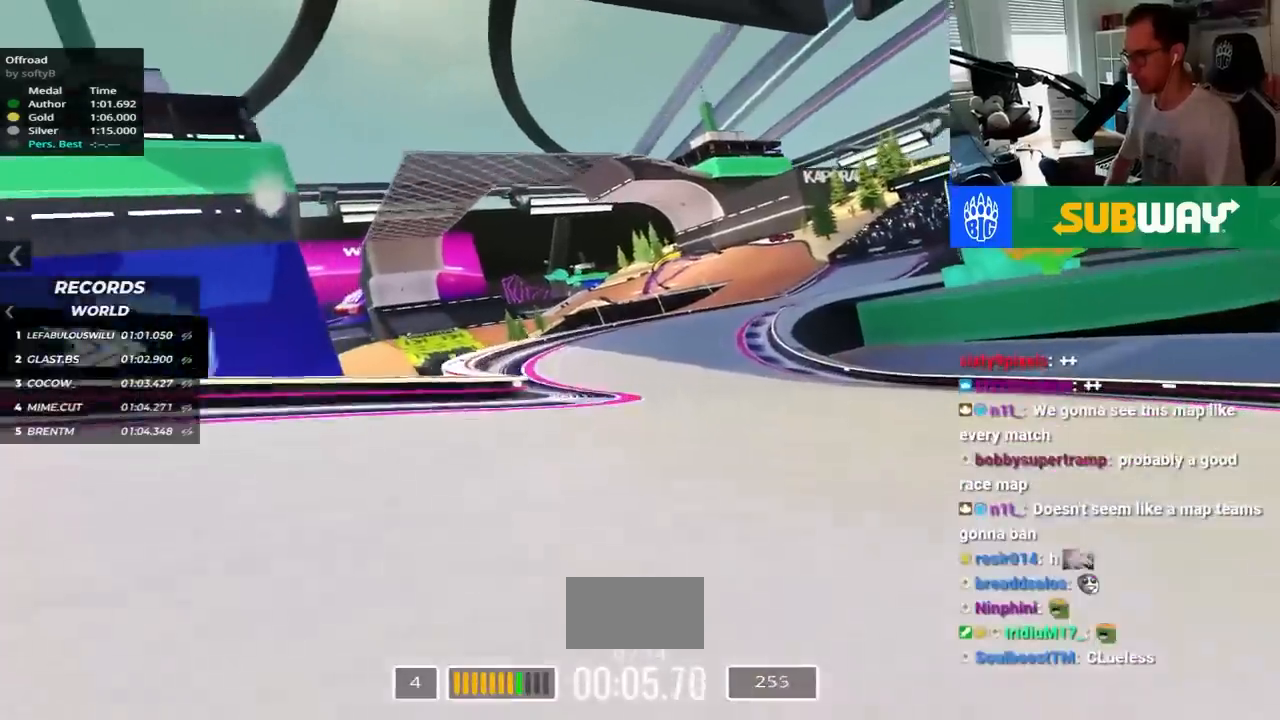
{"keys": ["up"], "events": [[450, "right", "up"]]}
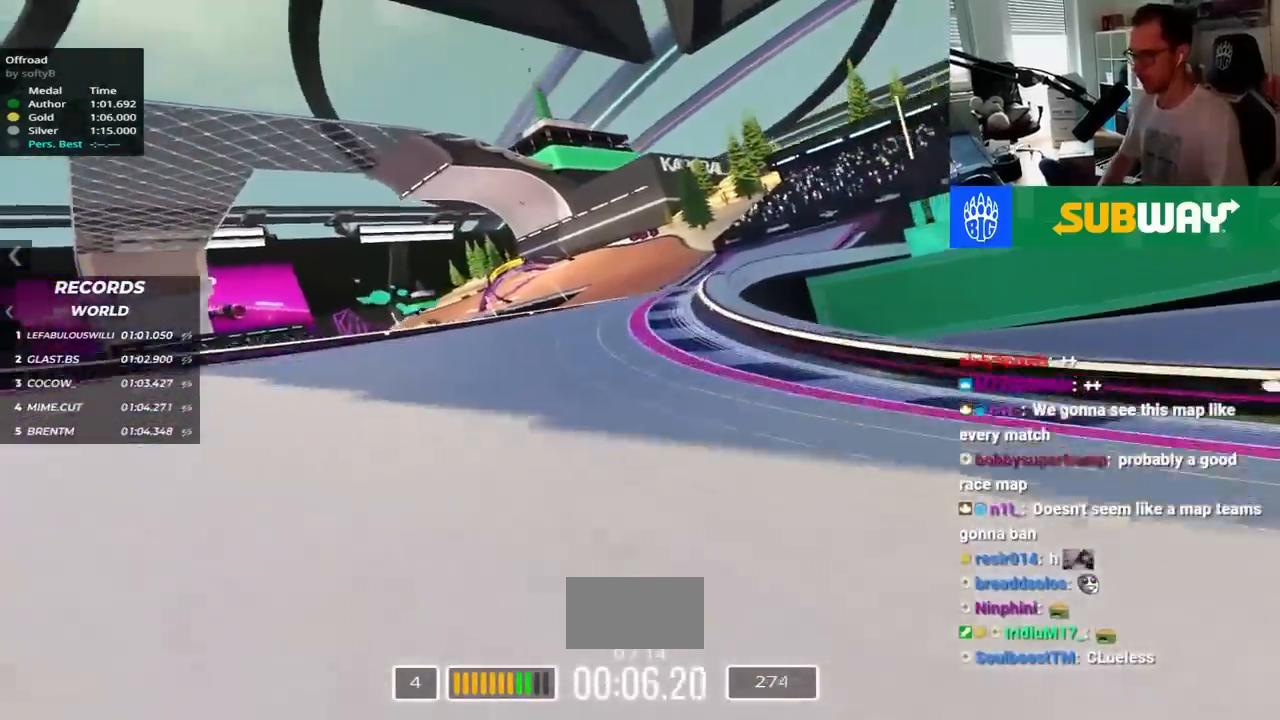
{"keys": ["up"], "events": [[134, "left", "down"], [500, "left", "up"]]}
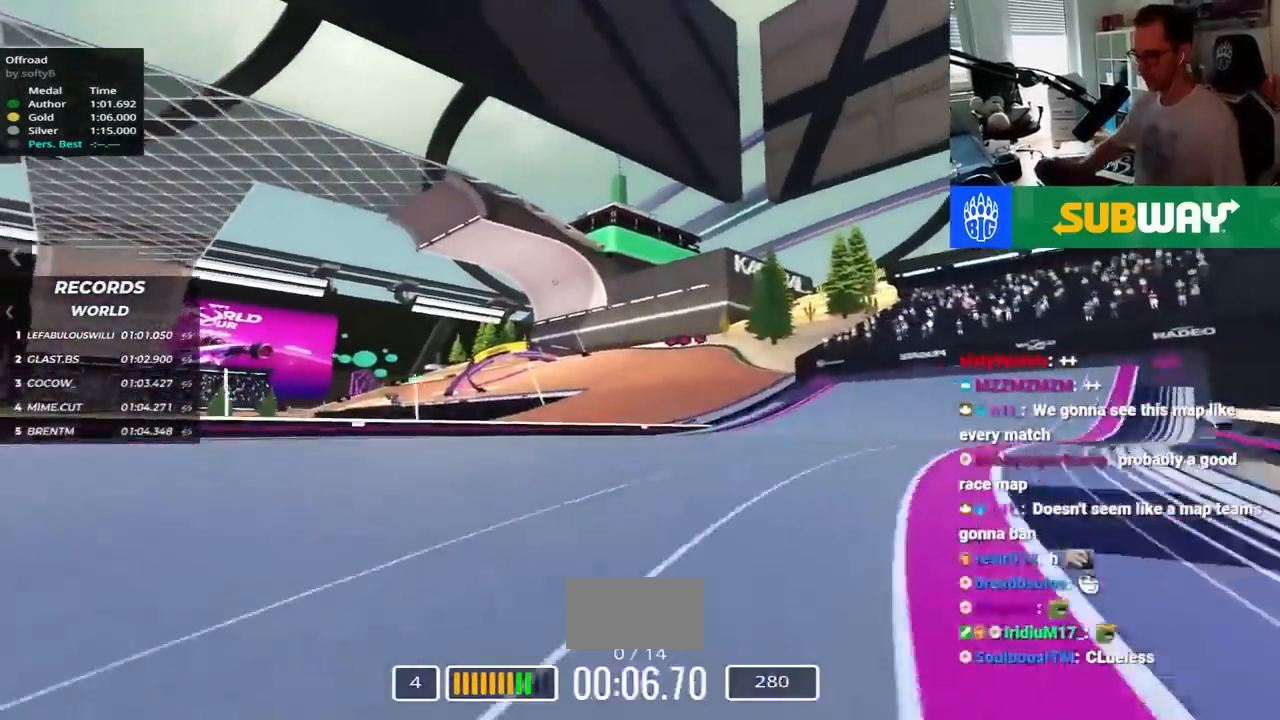
{"keys": ["up"], "events": [[234, "down", "down"], [317, "down", "up"]]}
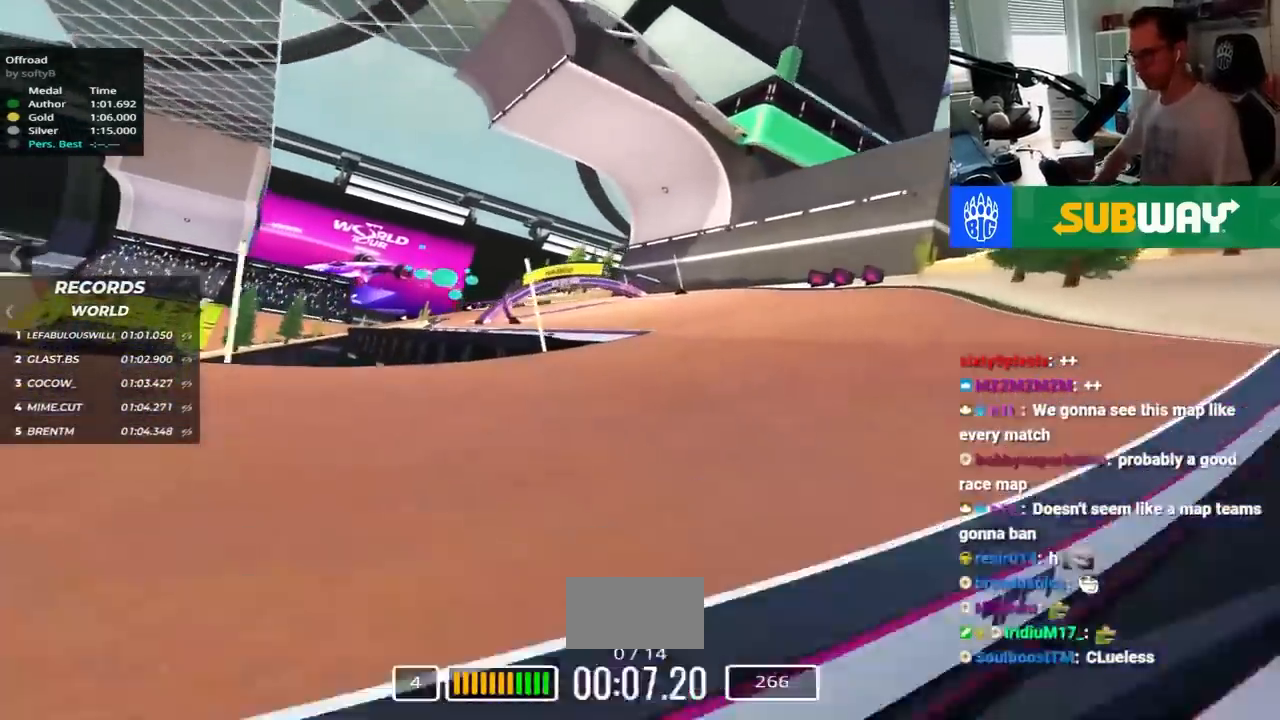
{"keys": ["left", "up"], "events": [[84, "left", "down"]]}
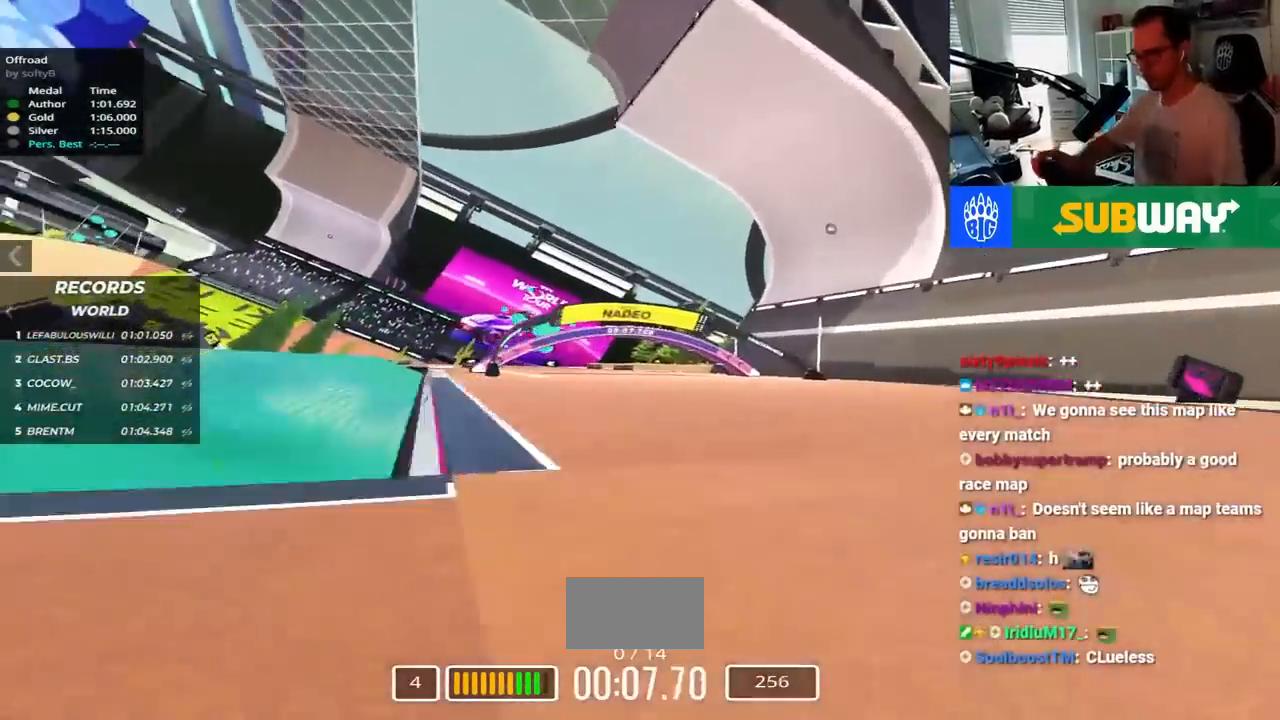
{"keys": ["left", "up"], "events": []}
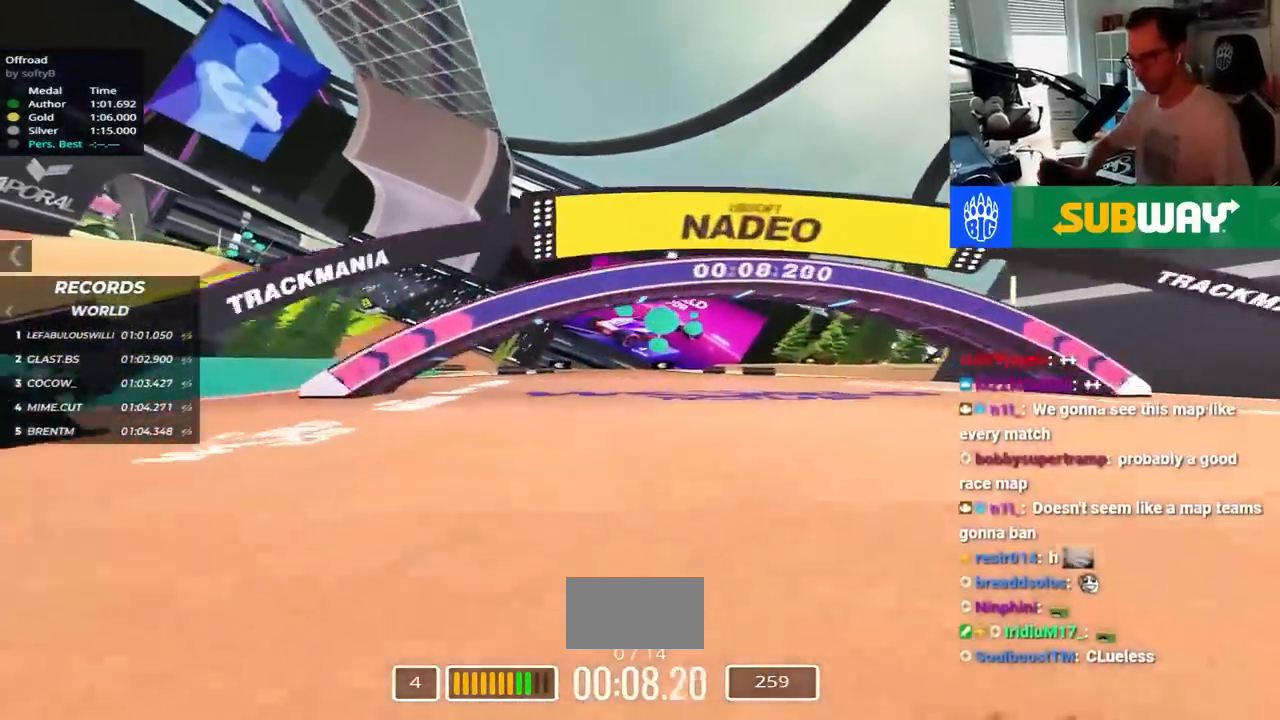
{"keys": ["down", "left", "up"], "events": [[417, "down", "down"]]}
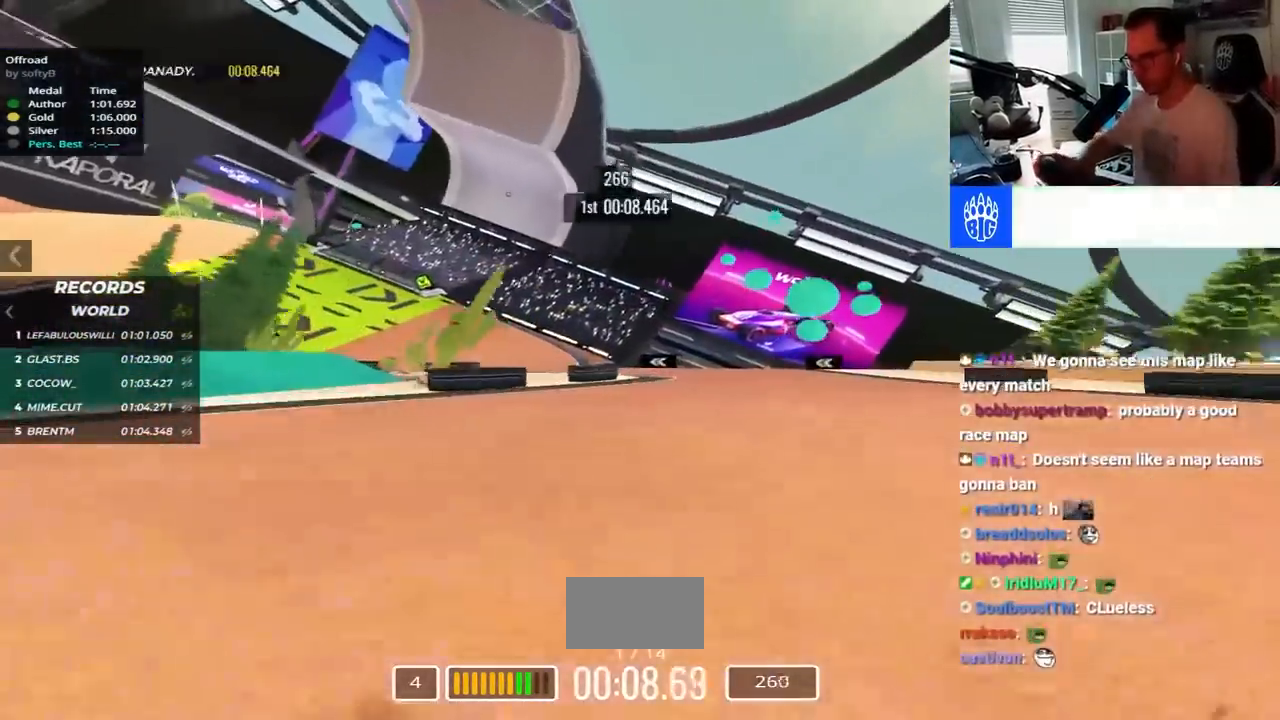
{"keys": ["left"], "events": [[267, "up", "up"], [317, "down", "up"]]}